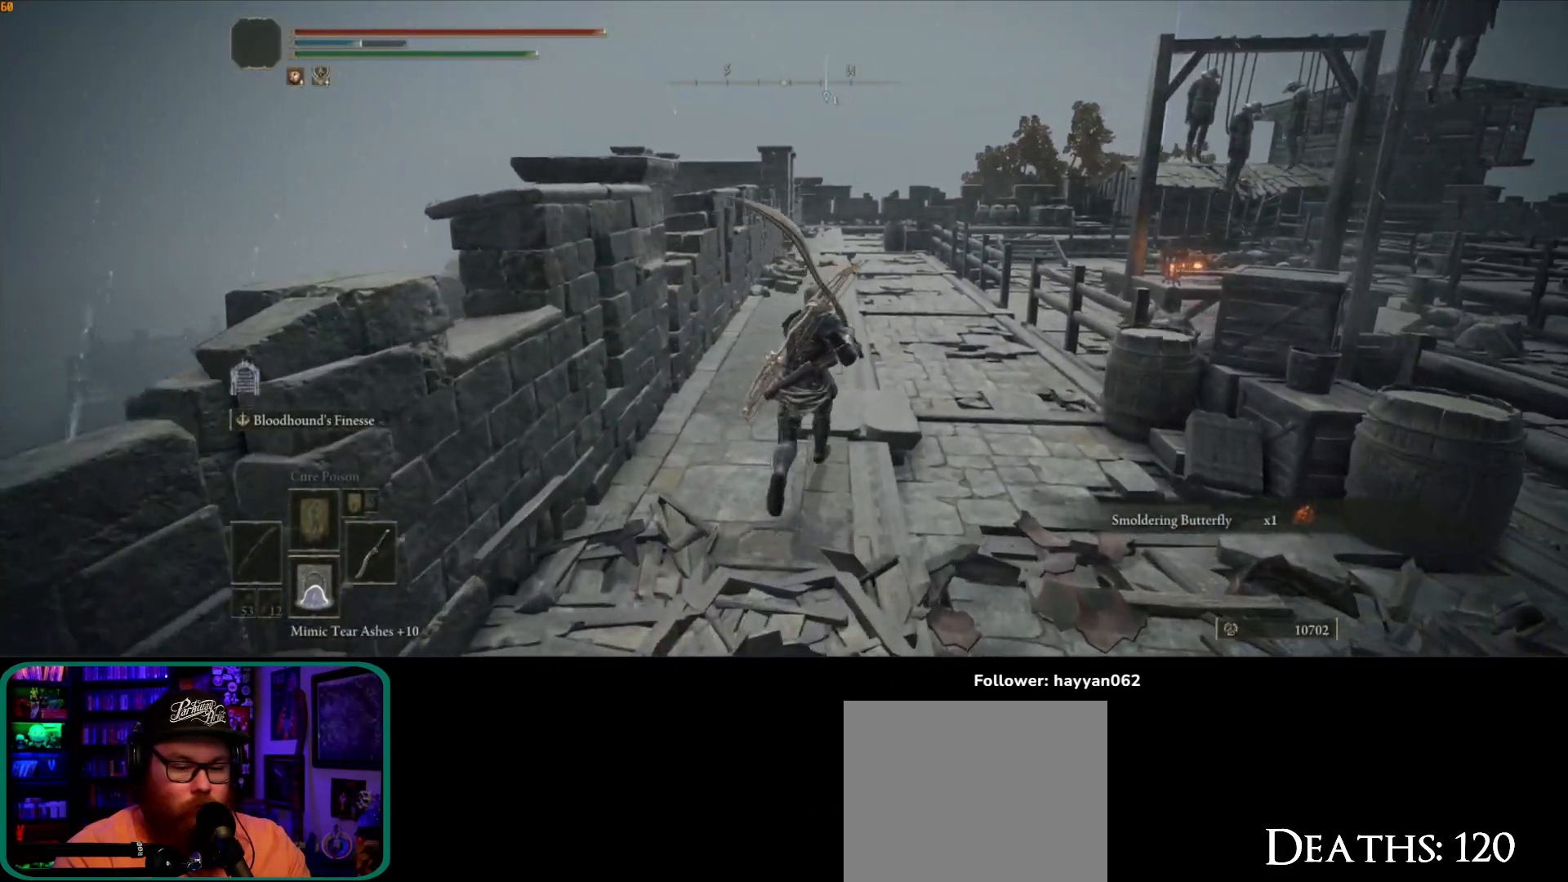
Gameplay with a controller (Xbox layout); each line is a JSON object with the inputs held at the frame after it (dt_ms = milliseconds from this image to that frame). "button_events" lists button changes between this image and that frame as [ms after this image, input, new state], when the widget could be followed in between (sticks are given only as held states). Not read: L1 L3.
{"dt_ms": 500, "buttons": ["B"], "left_stick": "up", "right_stick": "center", "button_events": []}
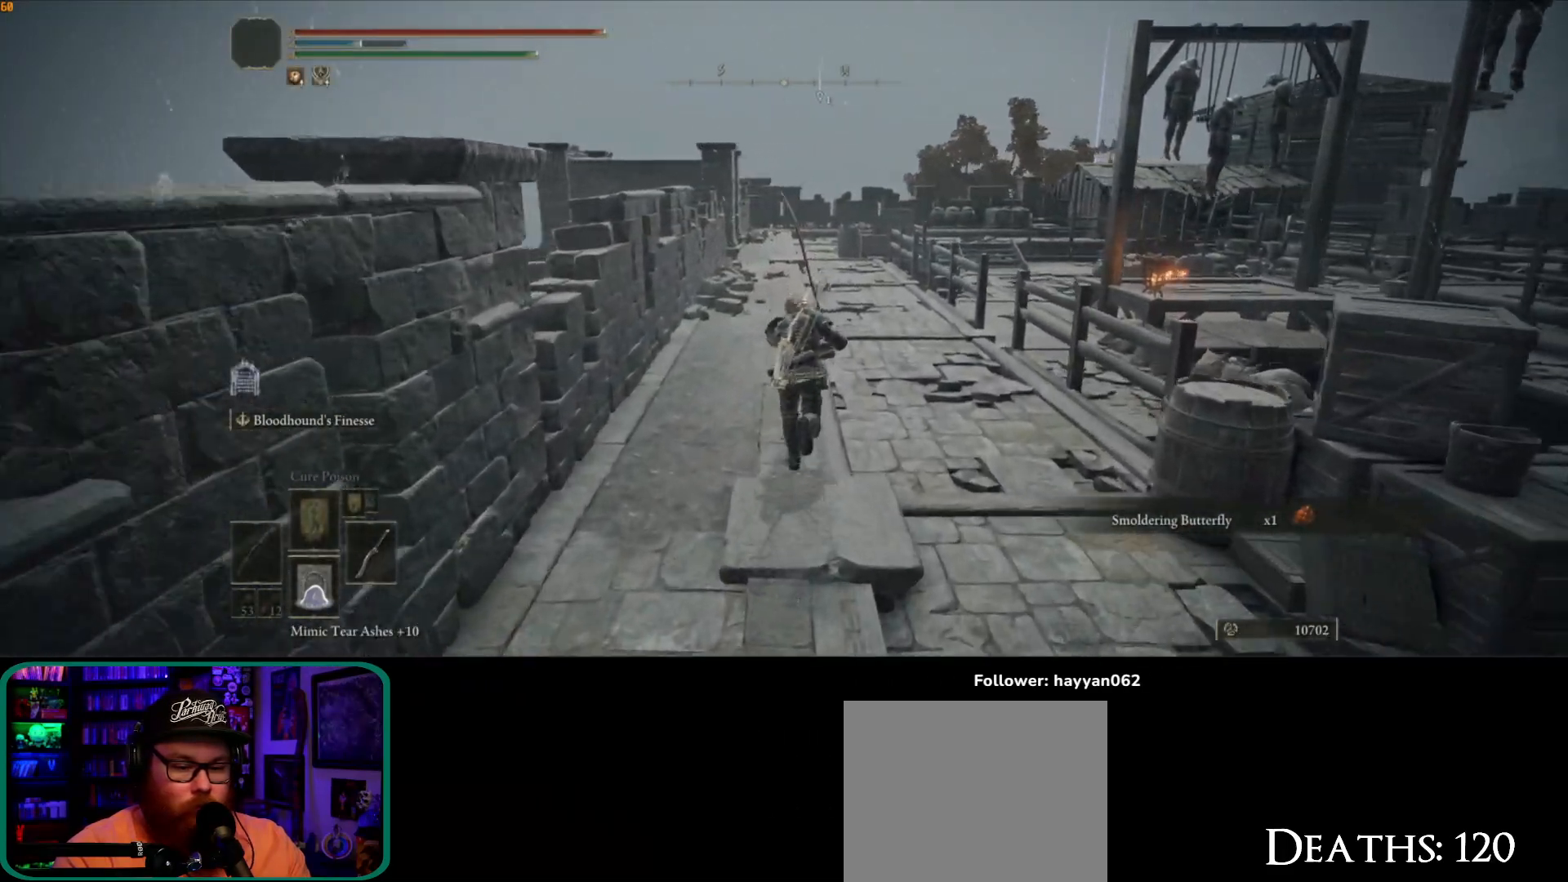
{"dt_ms": 500, "buttons": ["B"], "left_stick": "up", "right_stick": "center", "button_events": []}
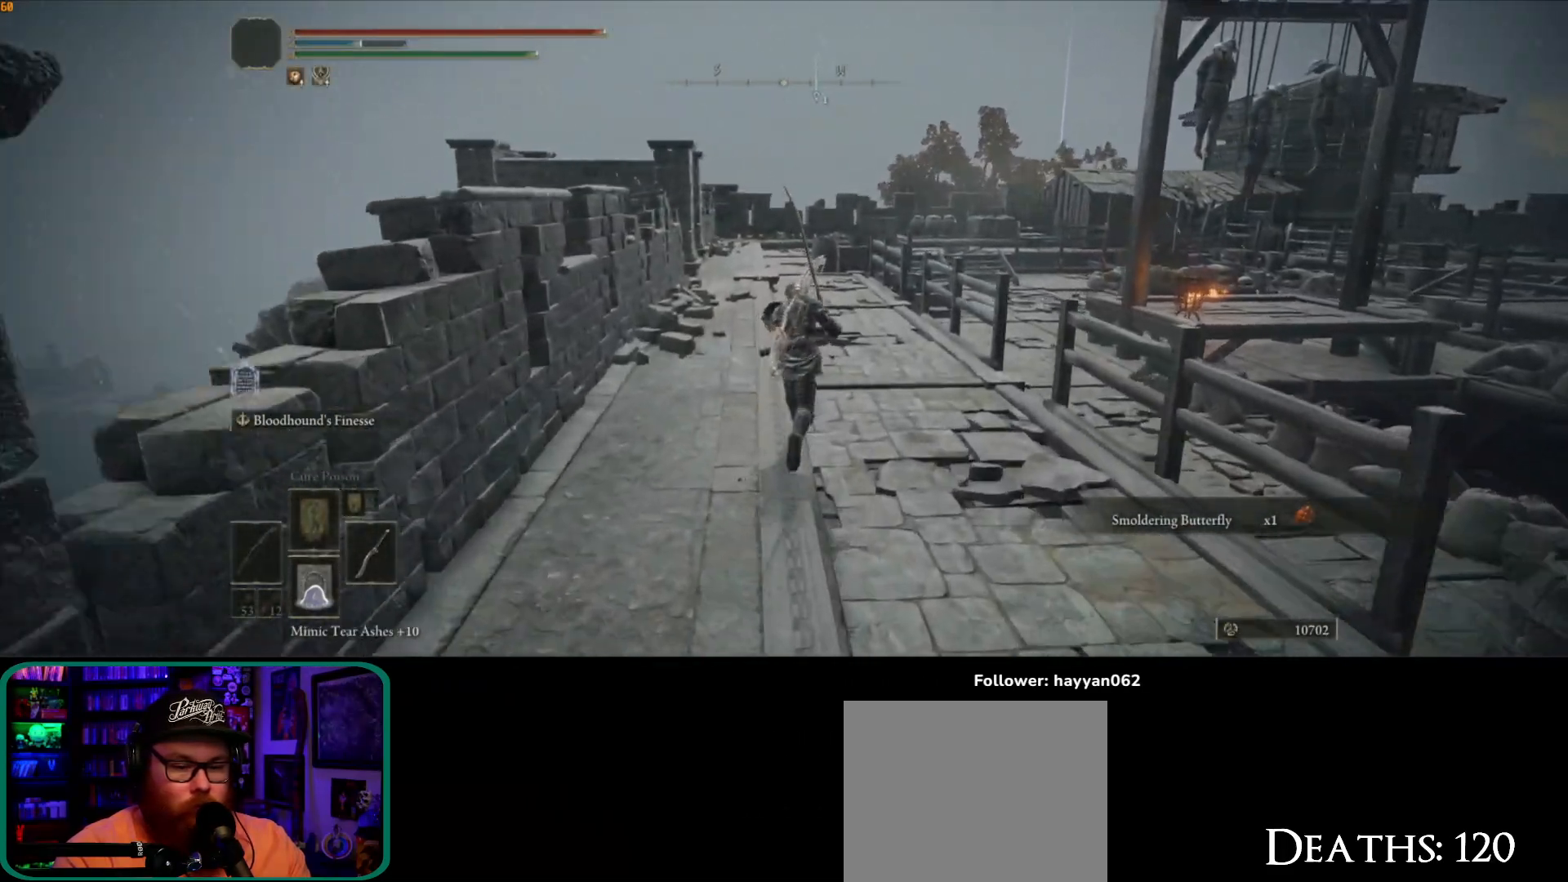
{"dt_ms": 500, "buttons": ["B"], "left_stick": "up", "right_stick": "center", "button_events": []}
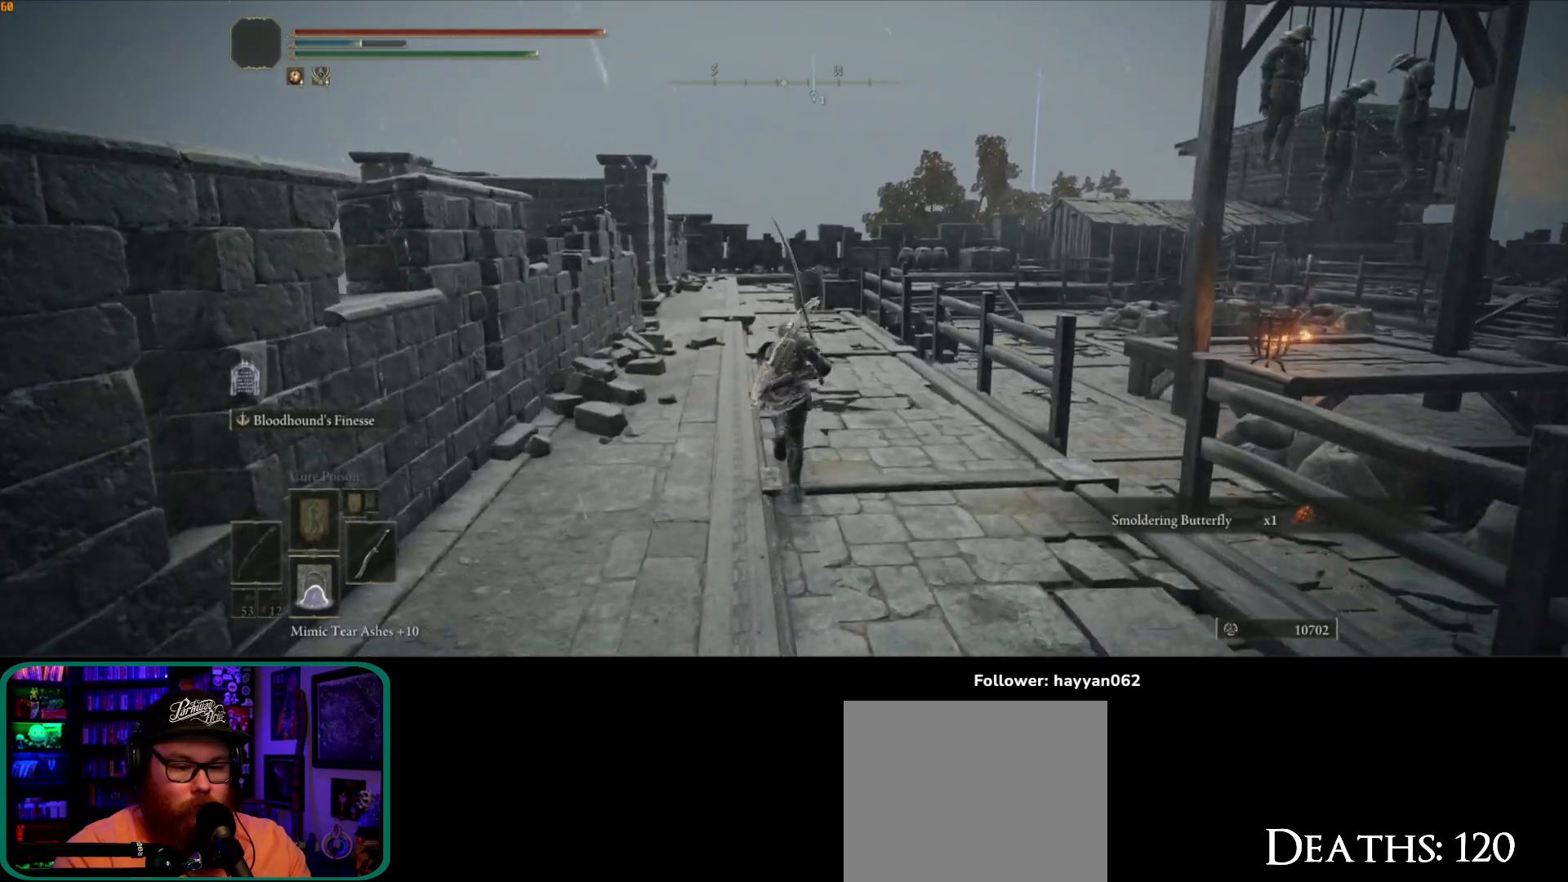
{"dt_ms": 500, "buttons": [], "left_stick": "up-right", "right_stick": "down-right", "button_events": [[133, "B", "up"]]}
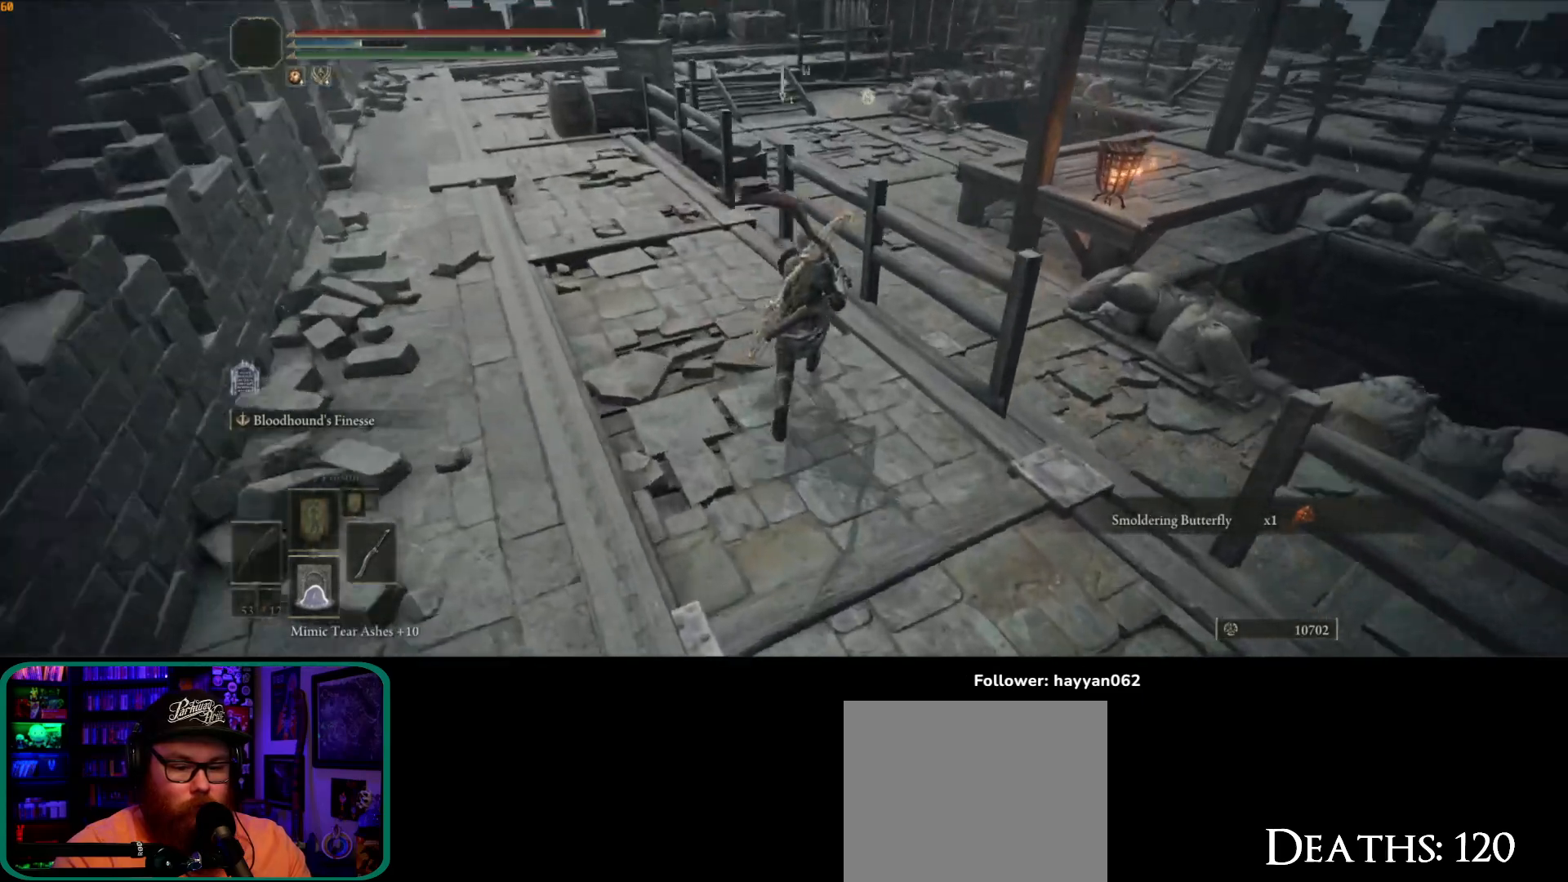
{"dt_ms": 1000, "buttons": [], "left_stick": "up", "right_stick": "down-right"}
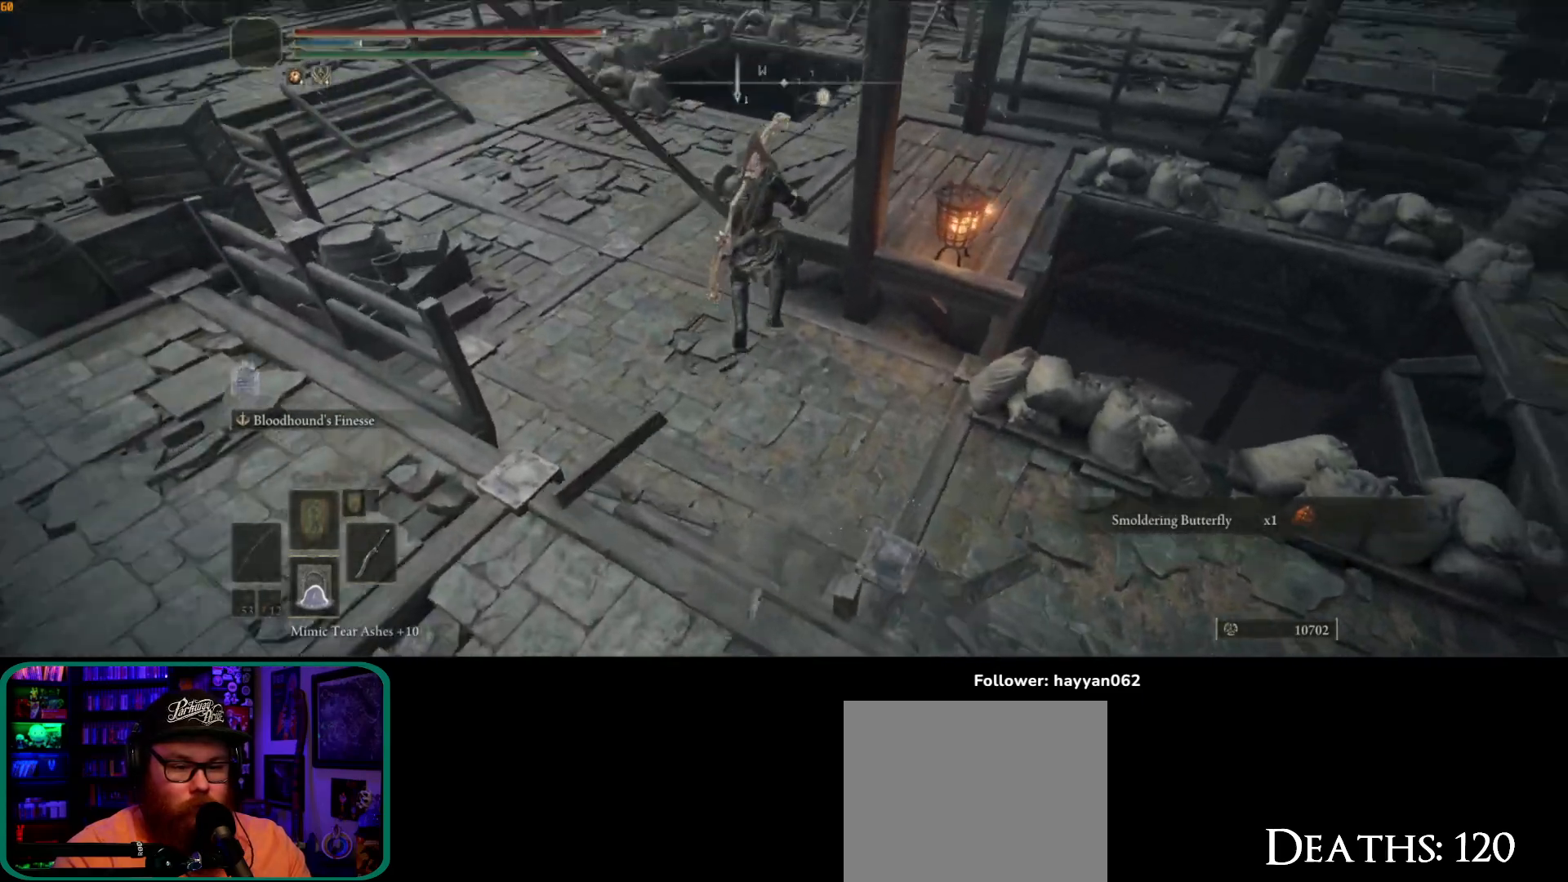
{"dt_ms": 500, "buttons": [], "left_stick": "up-left", "right_stick": "up-right", "button_events": []}
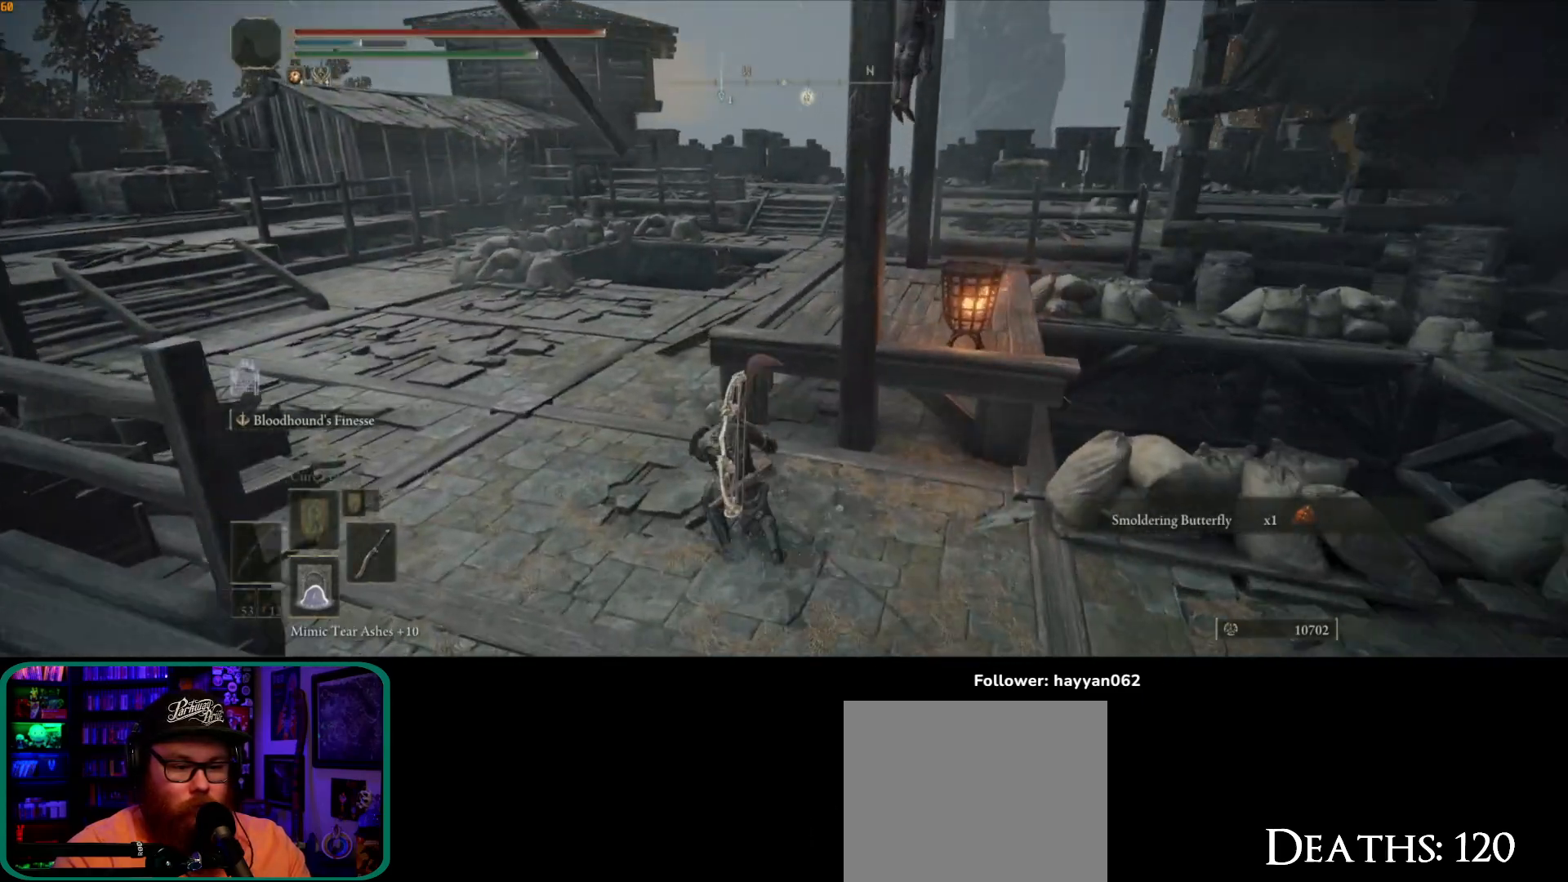
{"dt_ms": 500, "buttons": [], "left_stick": "up", "right_stick": "center", "button_events": [[367, "A", "down"], [467, "A", "up"]]}
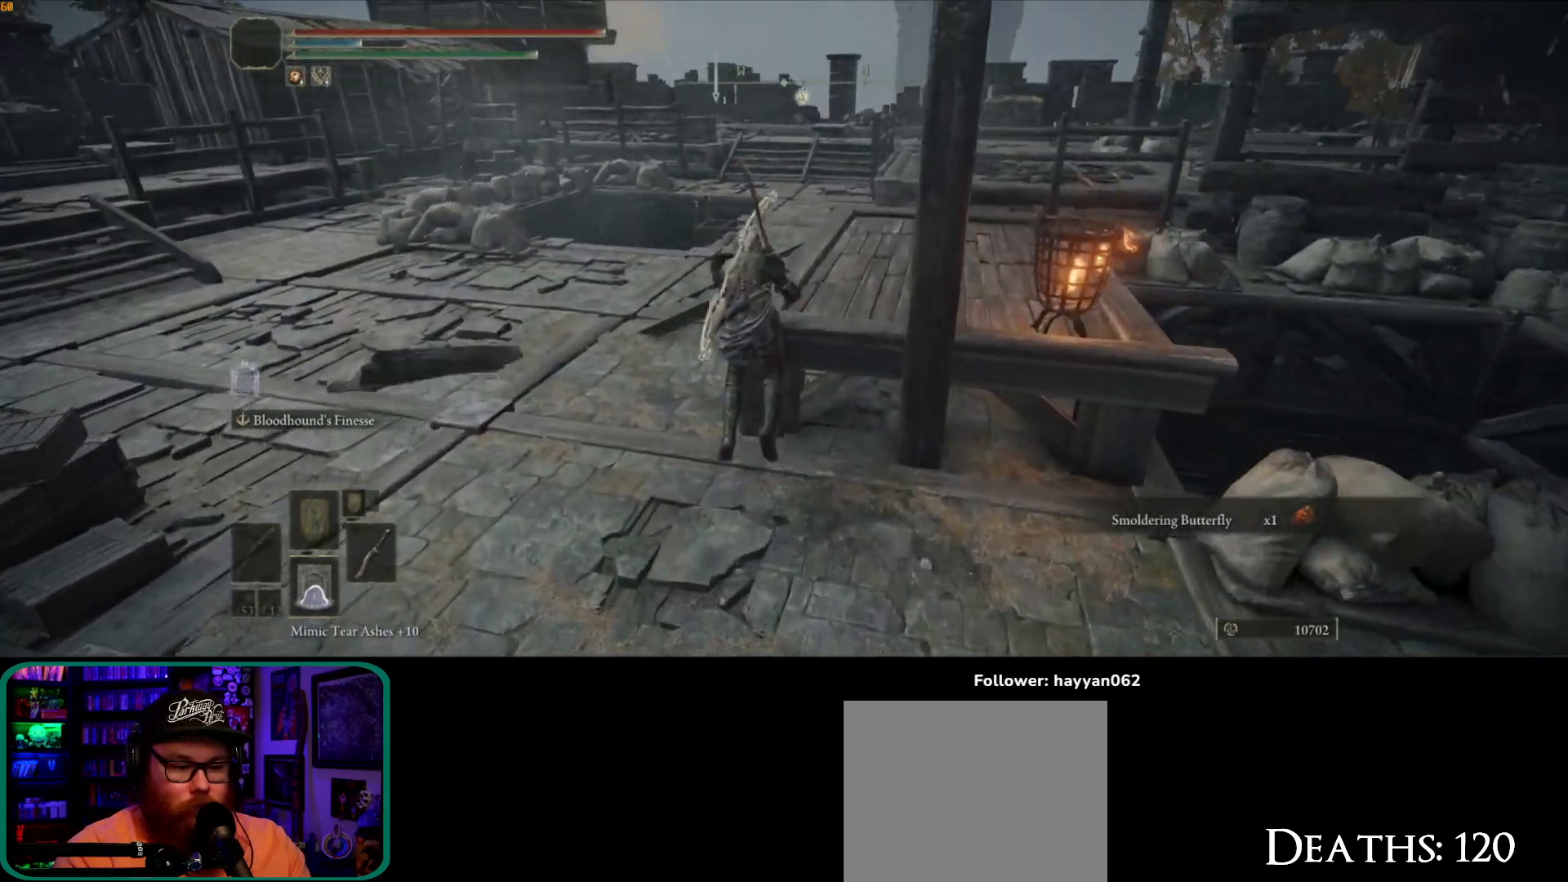
{"dt_ms": 500, "buttons": [], "left_stick": "up-right", "right_stick": "down-right", "button_events": []}
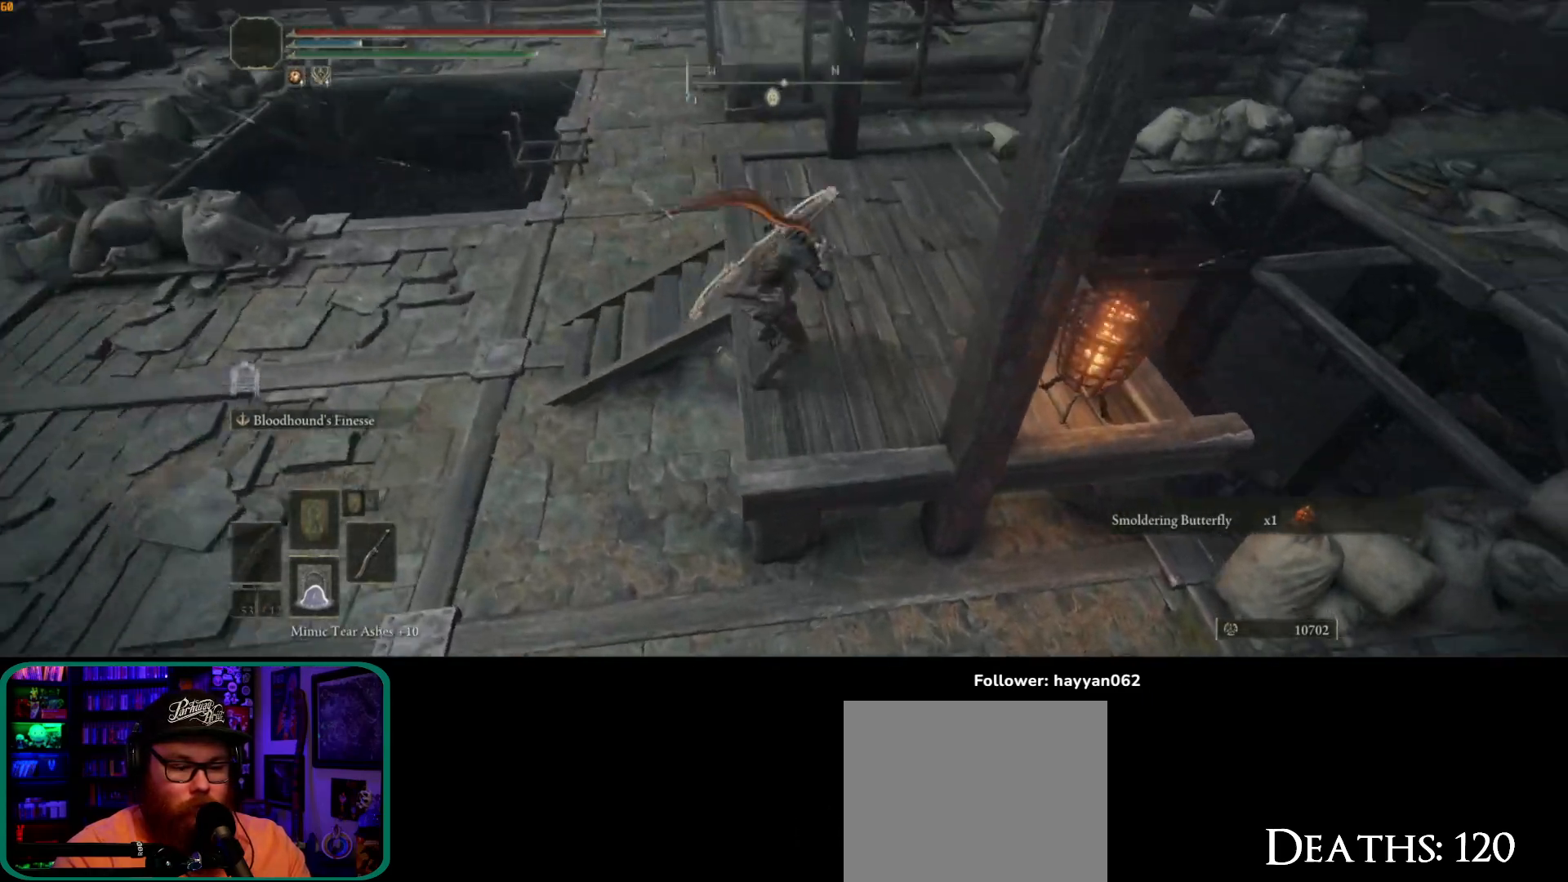
{"dt_ms": 500, "buttons": [], "left_stick": "up-right", "right_stick": "down-left", "button_events": []}
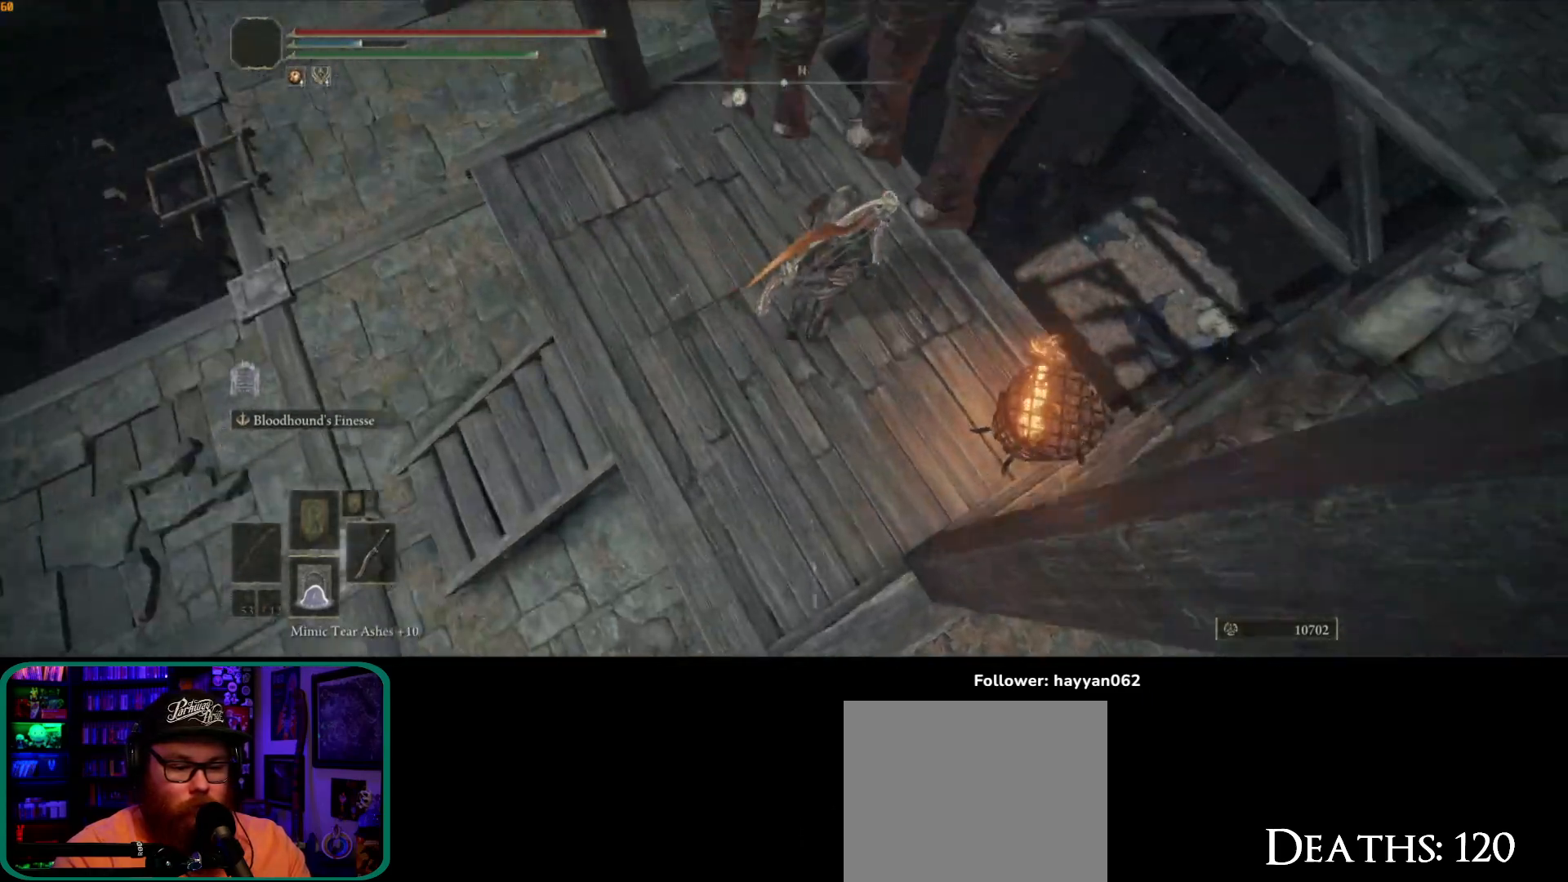
{"dt_ms": 500, "buttons": [], "left_stick": "center", "right_stick": "down-left", "button_events": []}
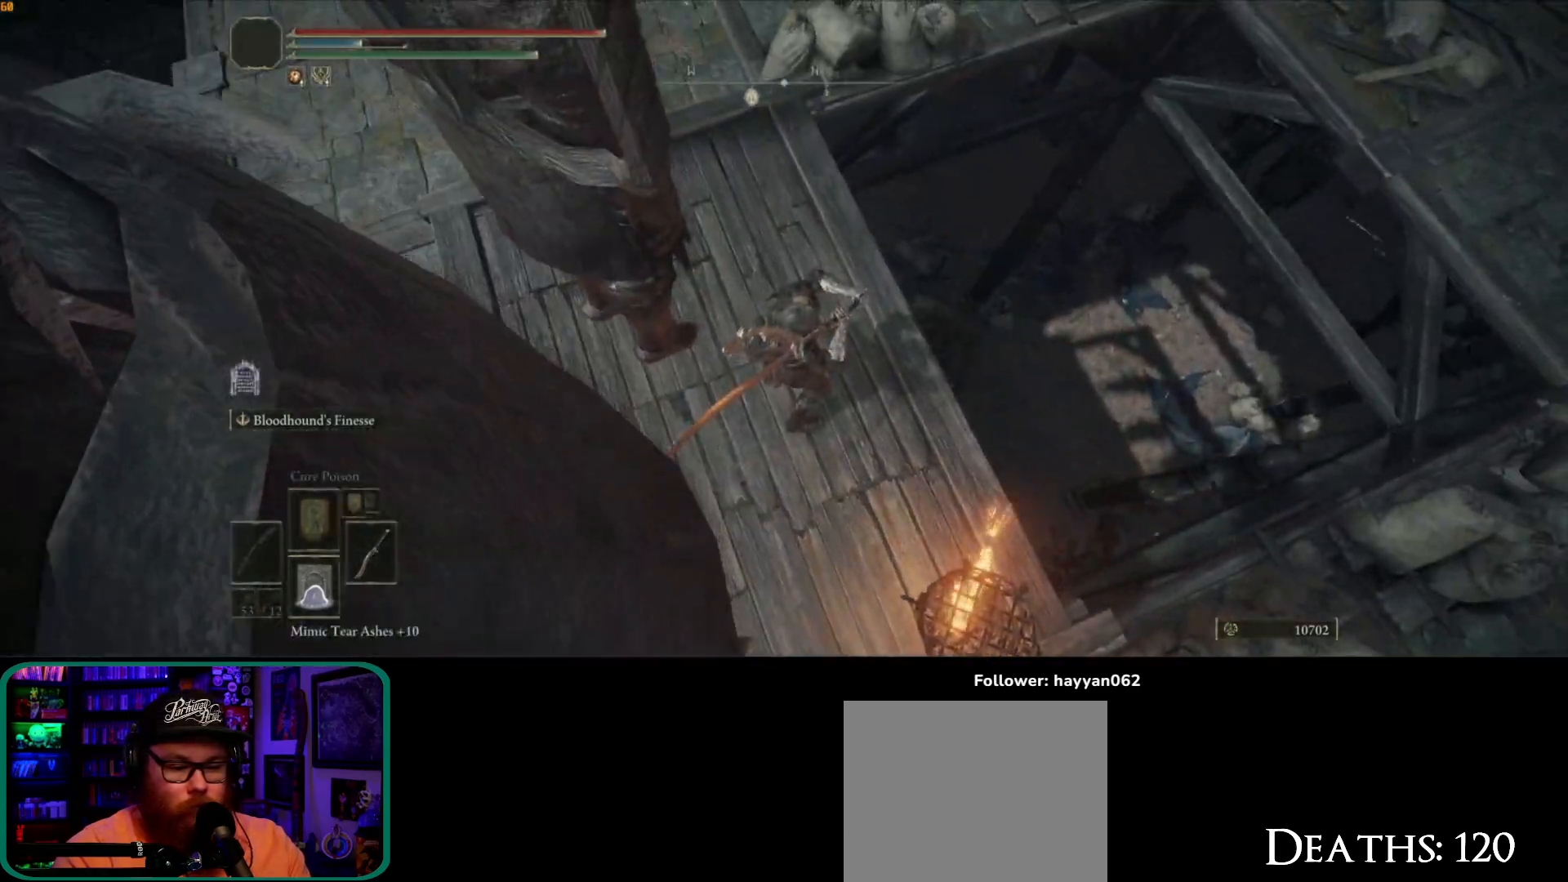
{"dt_ms": 500, "buttons": [], "left_stick": "center", "right_stick": "down-left", "button_events": []}